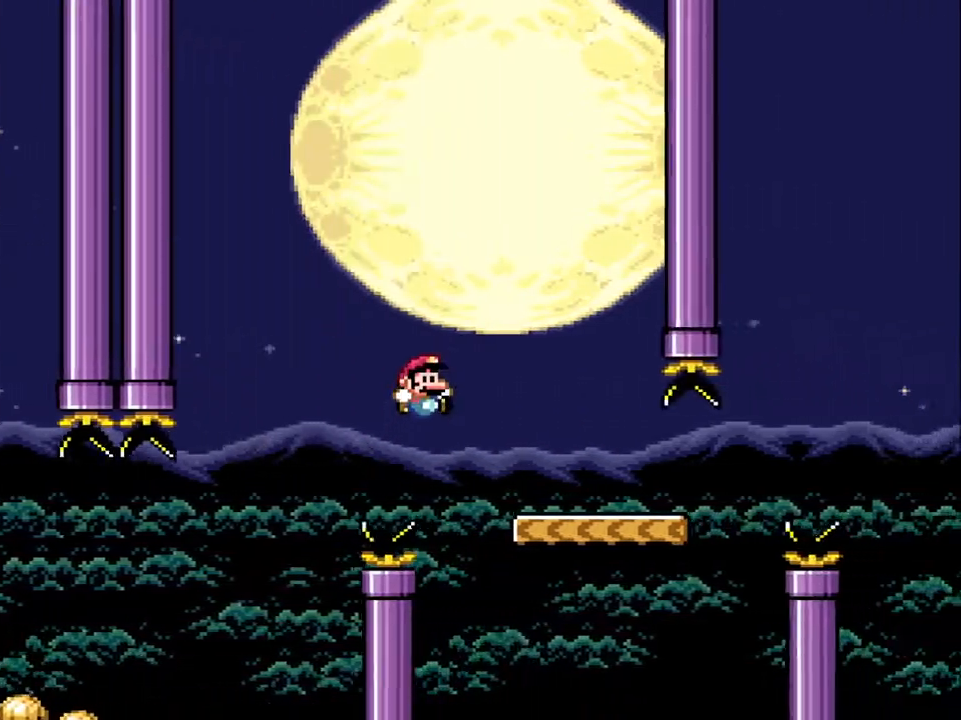
Gameplay with a controller (Nintendo layout); each line is a JSON object with the inputs held at the frame after it. "events" lists button and stick changes between this image and that frame as [ms after this image, input, new state], when the widget could be followed in between. Not read: L3 R3.
{"buttons": ["B", "Y", "DPAD_RIGHT"], "events": [[17, "B", "up"], [367, "B", "down"]]}
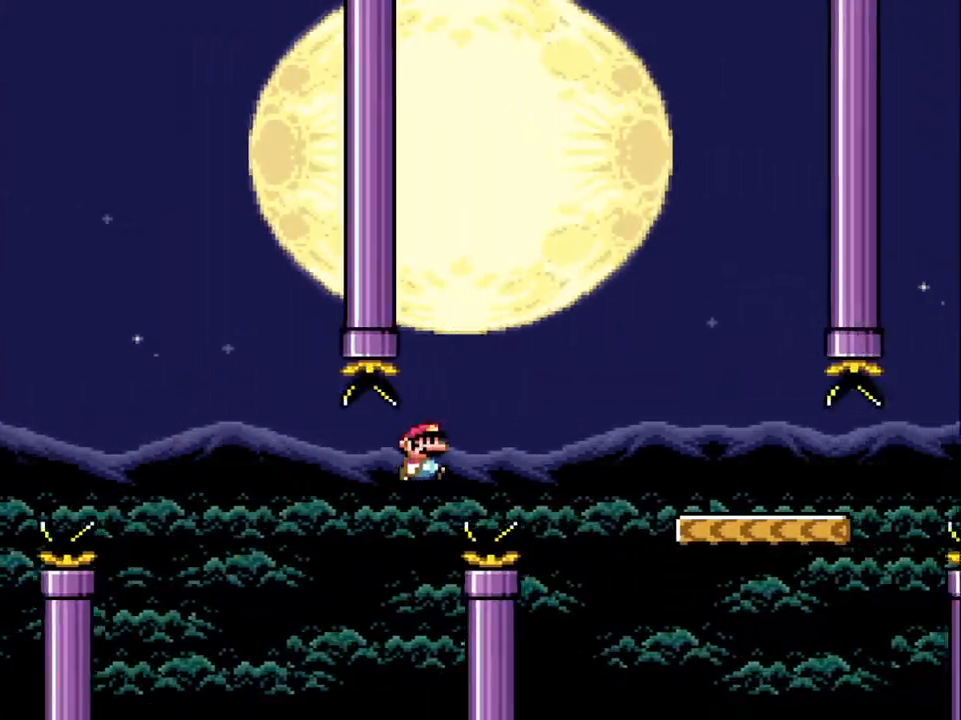
{"buttons": ["Y", "DPAD_LEFT"], "events": [[467, "DPAD_RIGHT", "up"], [483, "B", "up"], [483, "DPAD_LEFT", "down"]]}
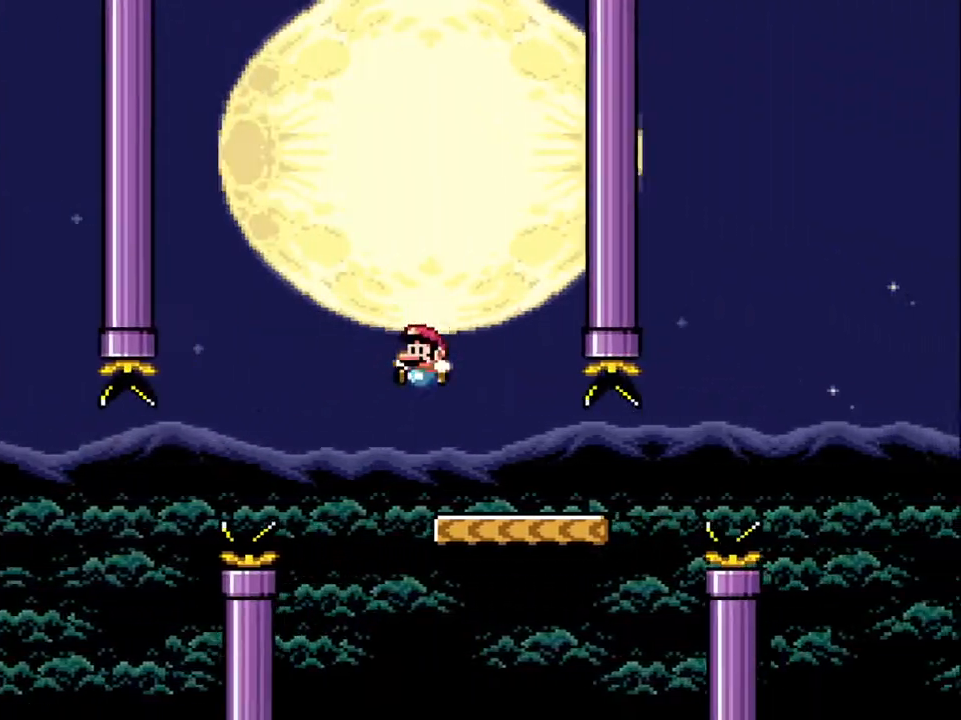
{"buttons": ["B", "Y", "DPAD_RIGHT"], "events": [[67, "DPAD_LEFT", "up"], [83, "DPAD_RIGHT", "down"], [367, "B", "down"]]}
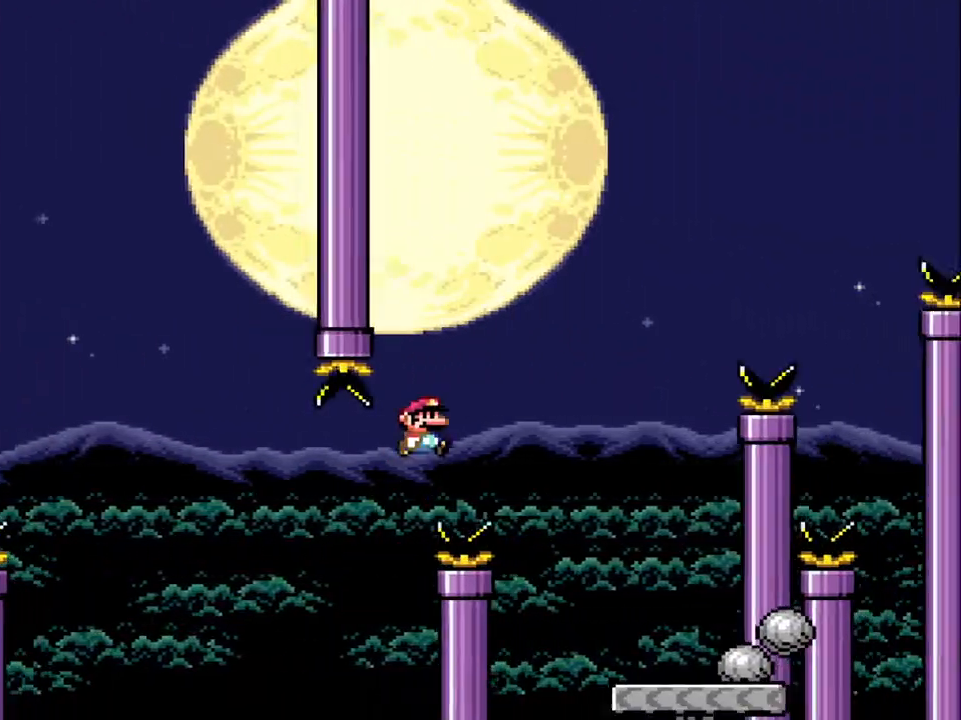
{"buttons": ["Y", "DPAD_LEFT"], "events": [[317, "B", "up"], [317, "DPAD_RIGHT", "up"], [433, "DPAD_LEFT", "down"]]}
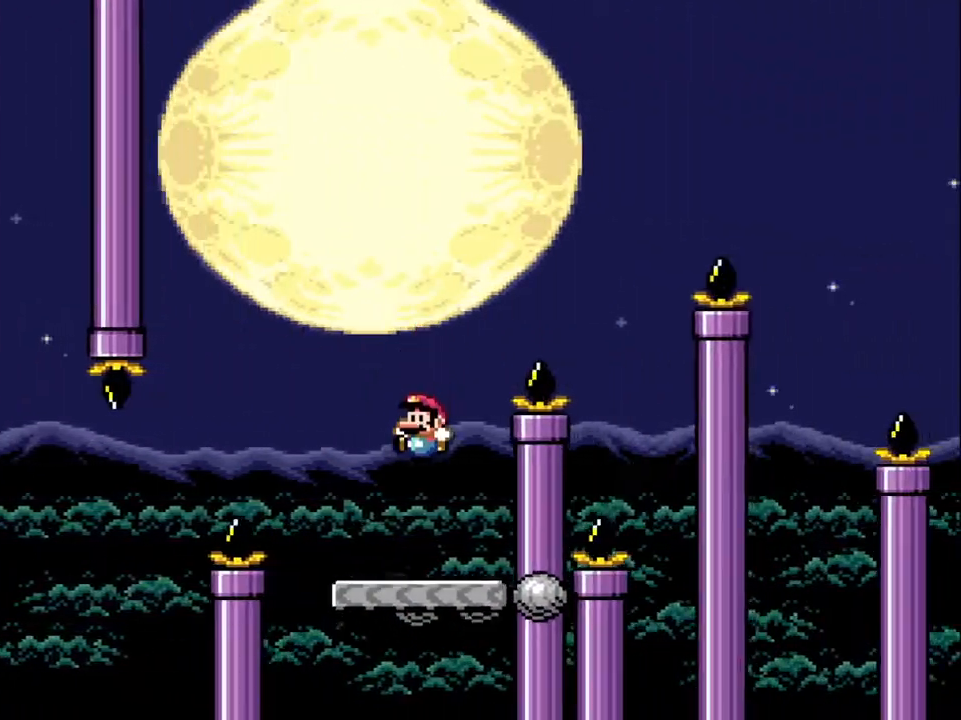
{"buttons": ["Y"], "events": [[67, "DPAD_LEFT", "up"], [283, "DPAD_LEFT", "down"], [367, "DPAD_UP", "down"], [417, "DPAD_UP", "up"], [467, "DPAD_LEFT", "up"]]}
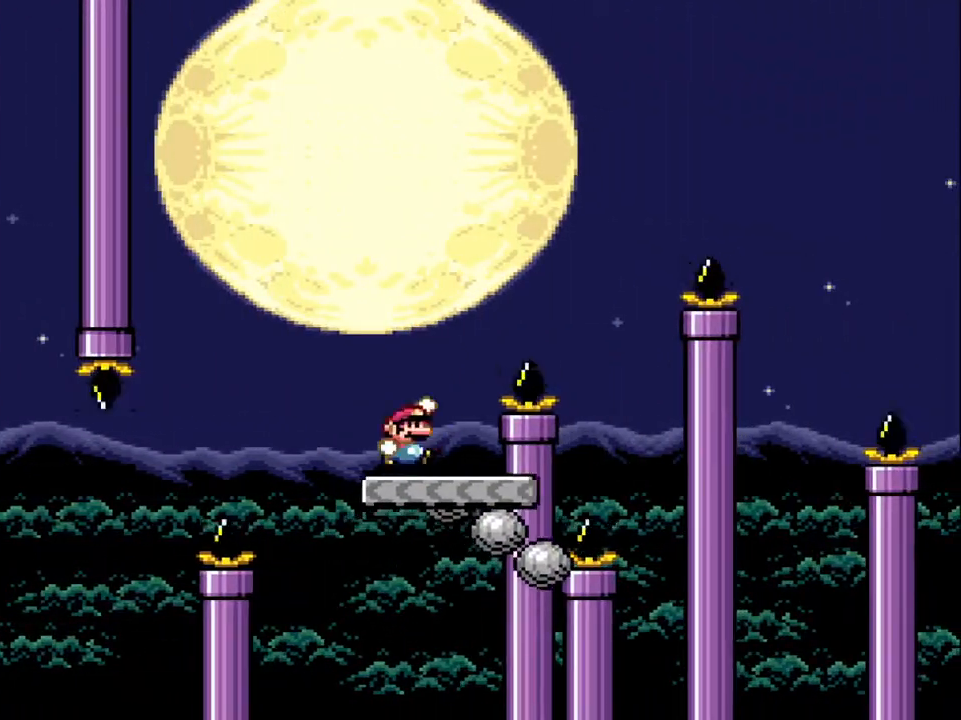
{"buttons": ["Y", "DPAD_RIGHT"], "events": [[17, "B", "down"], [17, "DPAD_RIGHT", "down"], [417, "B", "up"]]}
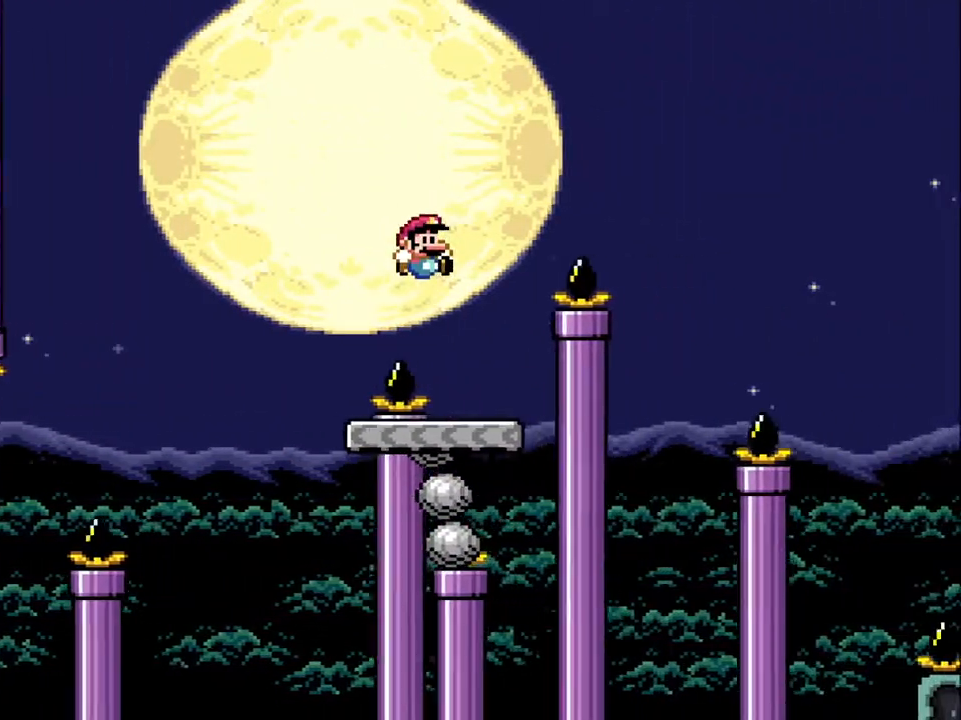
{"buttons": ["B", "Y", "DPAD_RIGHT"], "events": [[100, "DPAD_RIGHT", "up"], [100, "DPAD_UP", "down"], [117, "DPAD_UP", "up"], [133, "DPAD_LEFT", "down"], [283, "B", "down"], [283, "DPAD_UP", "down"], [317, "DPAD_LEFT", "up"], [333, "DPAD_RIGHT", "down"], [333, "DPAD_UP", "up"]]}
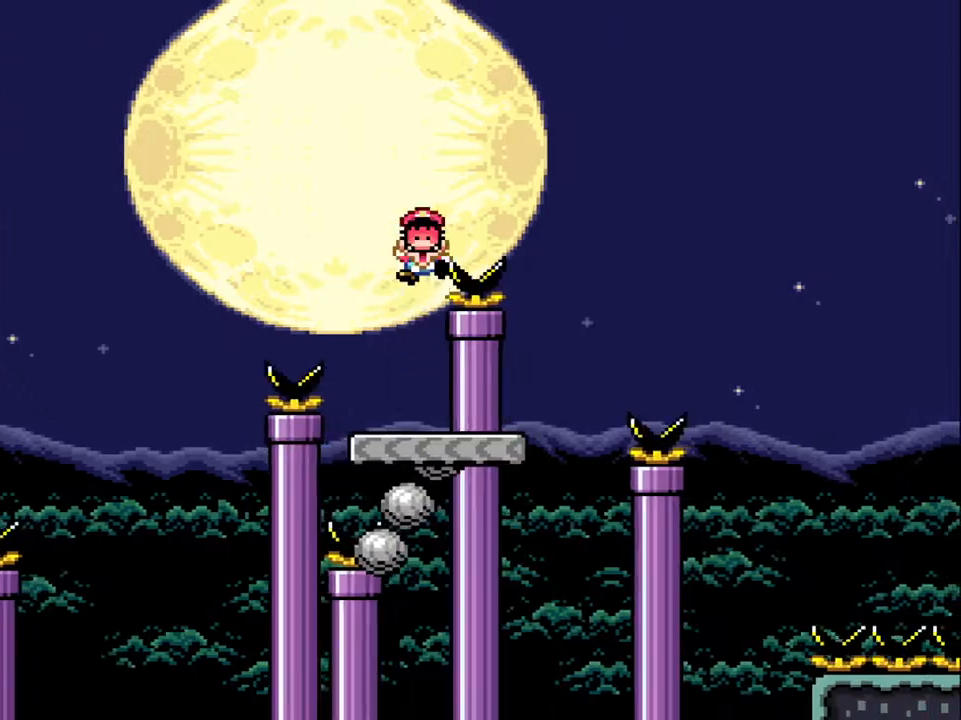
{"buttons": [], "events": [[150, "B", "up"], [183, "DPAD_RIGHT", "up"], [383, "Y", "up"]]}
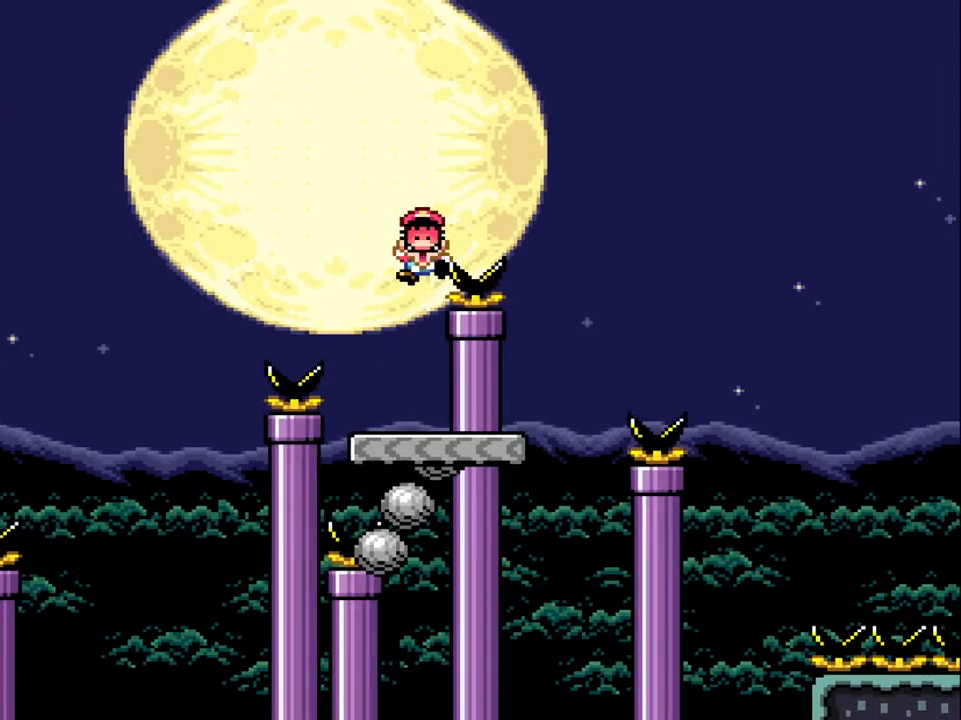
{"buttons": [], "events": []}
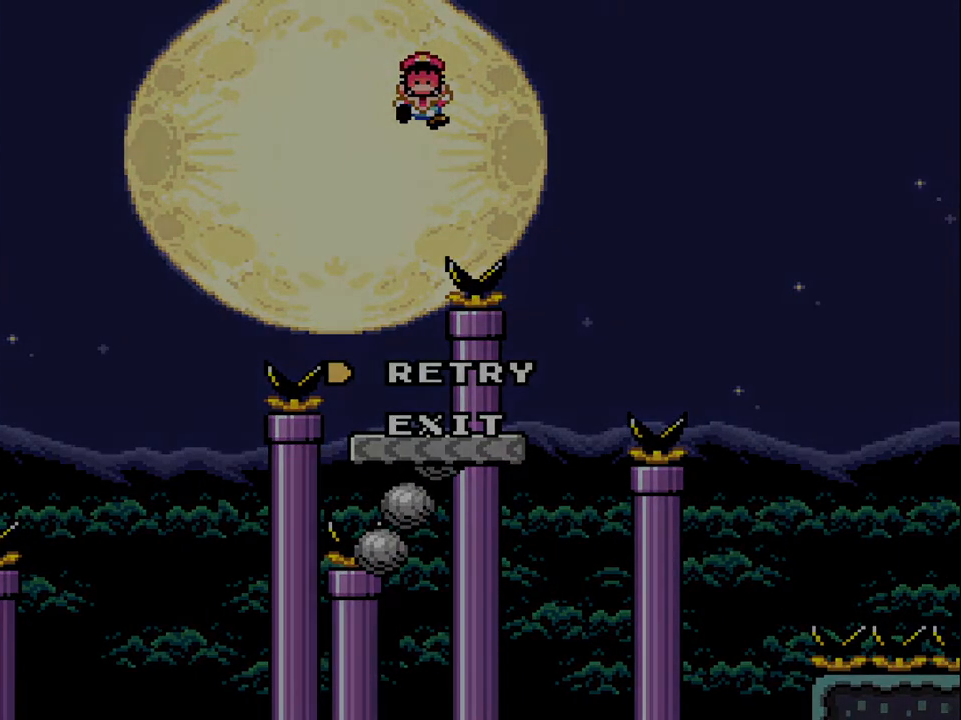
{"buttons": [], "events": [[183, "B", "down"], [300, "B", "up"]]}
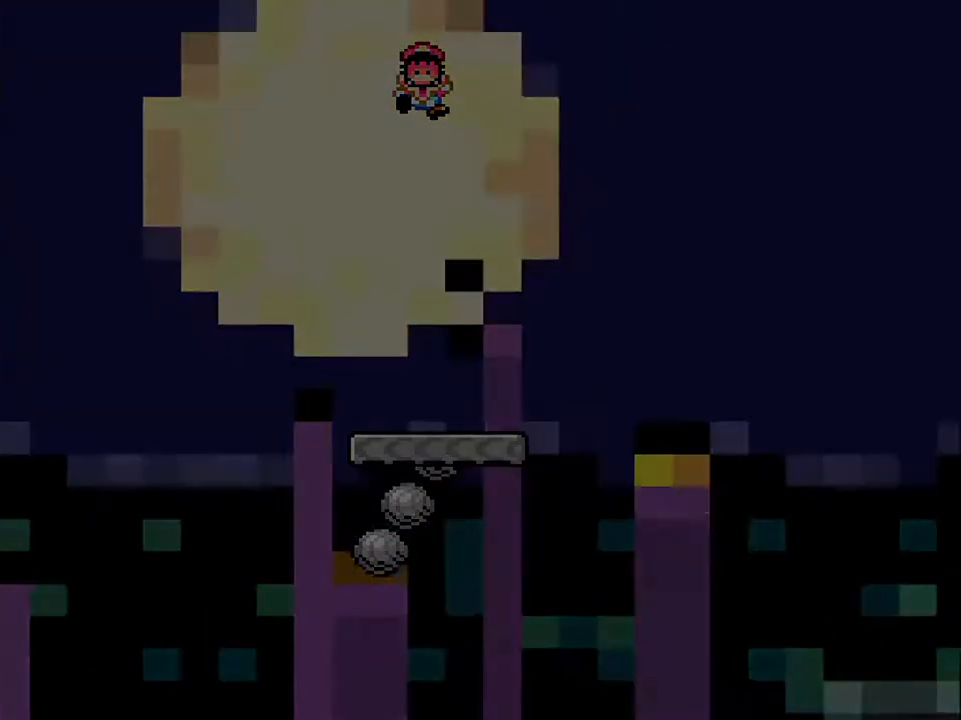
{"buttons": [], "events": []}
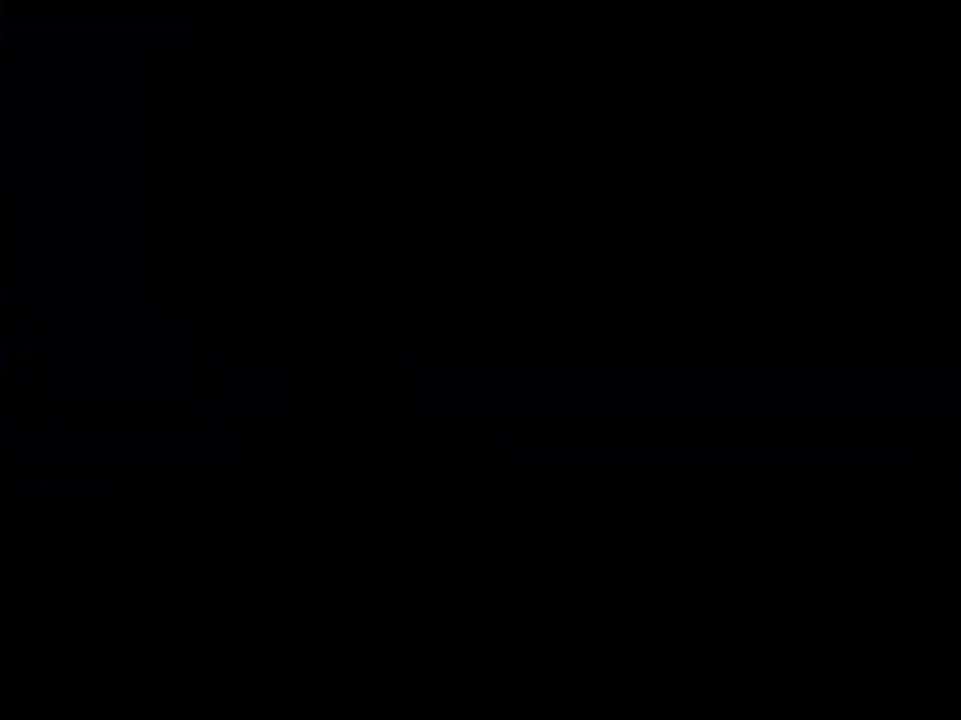
{"buttons": [], "events": []}
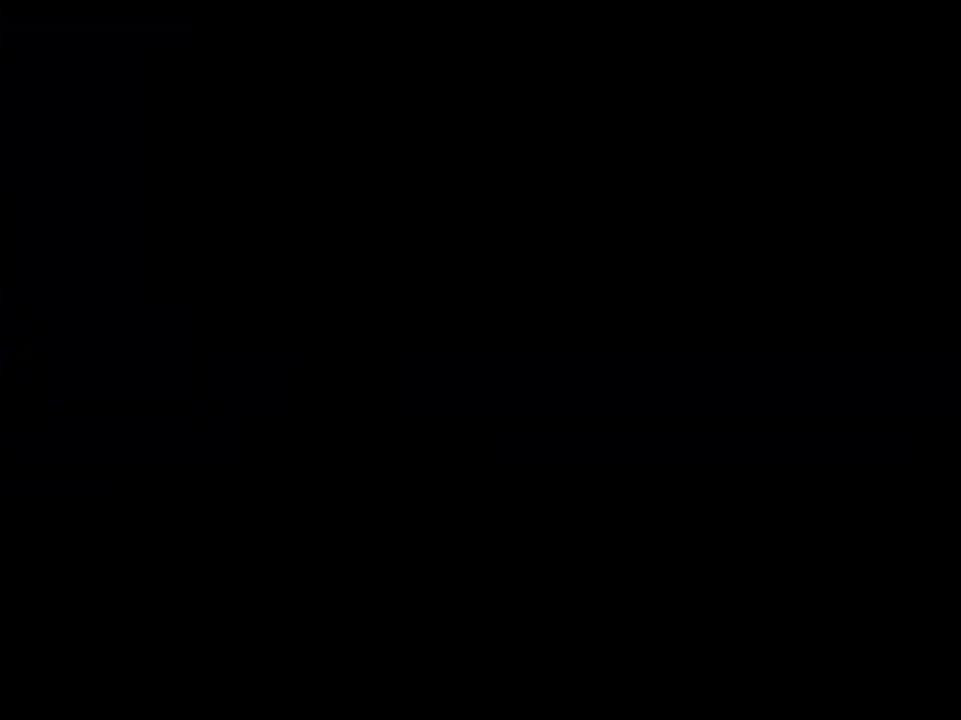
{"buttons": ["Y"], "events": [[367, "Y", "down"]]}
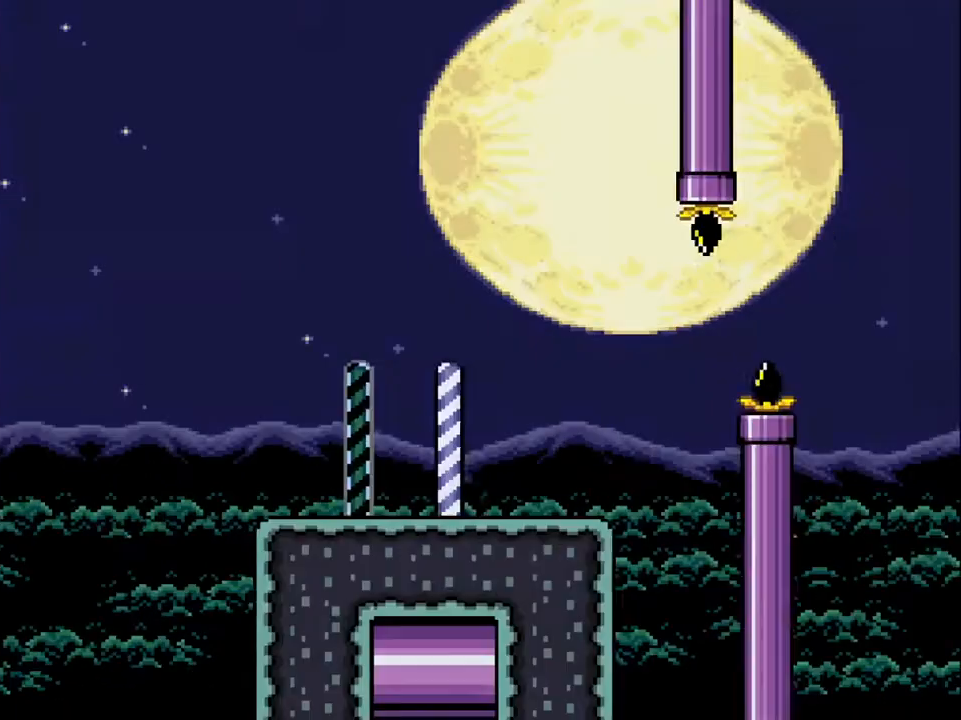
{"buttons": ["B", "Y", "DPAD_RIGHT"], "events": [[150, "DPAD_RIGHT", "down"], [433, "B", "down"]]}
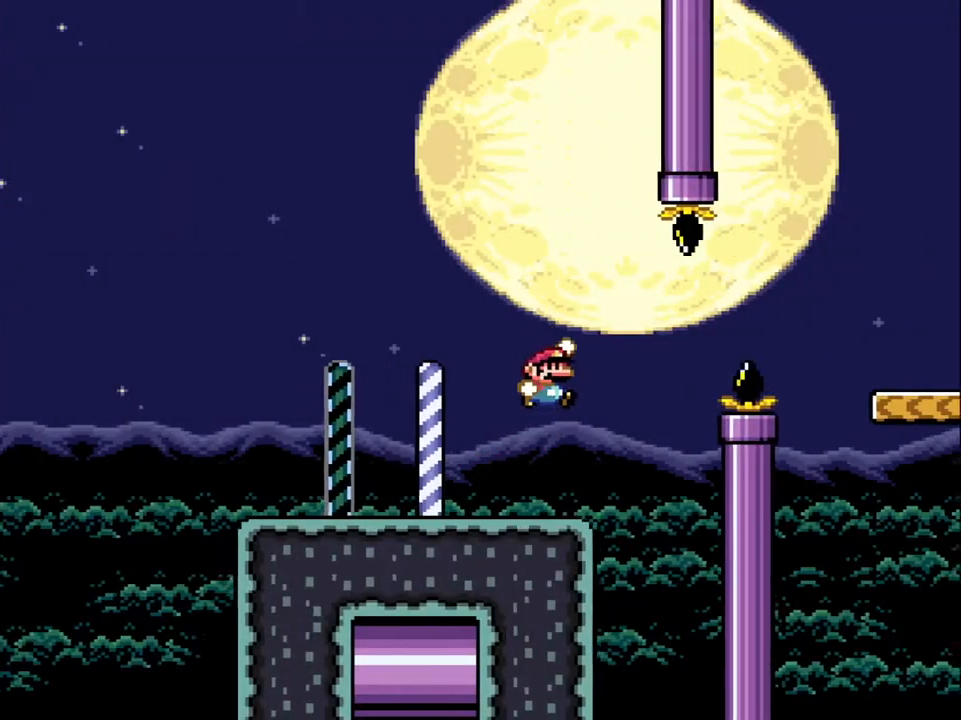
{"buttons": ["B", "Y", "DPAD_RIGHT"], "events": [[133, "B", "up"], [200, "B", "down"]]}
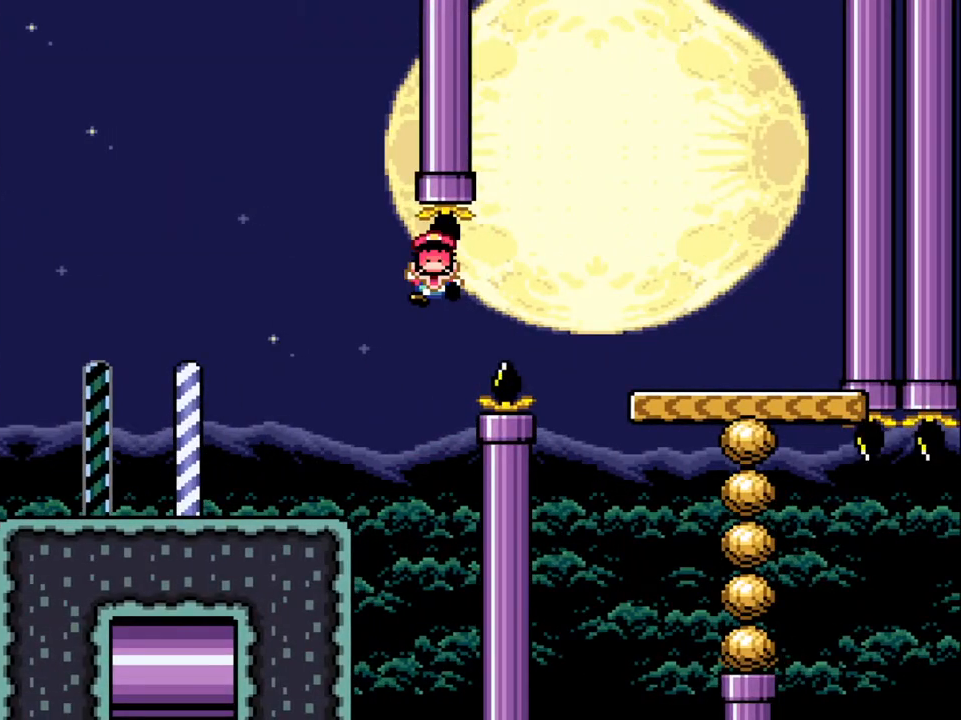
{"buttons": [], "events": [[83, "B", "up"], [133, "DPAD_RIGHT", "up"], [183, "Y", "up"], [250, "B", "down"], [350, "B", "up"], [400, "B", "down"], [483, "B", "up"]]}
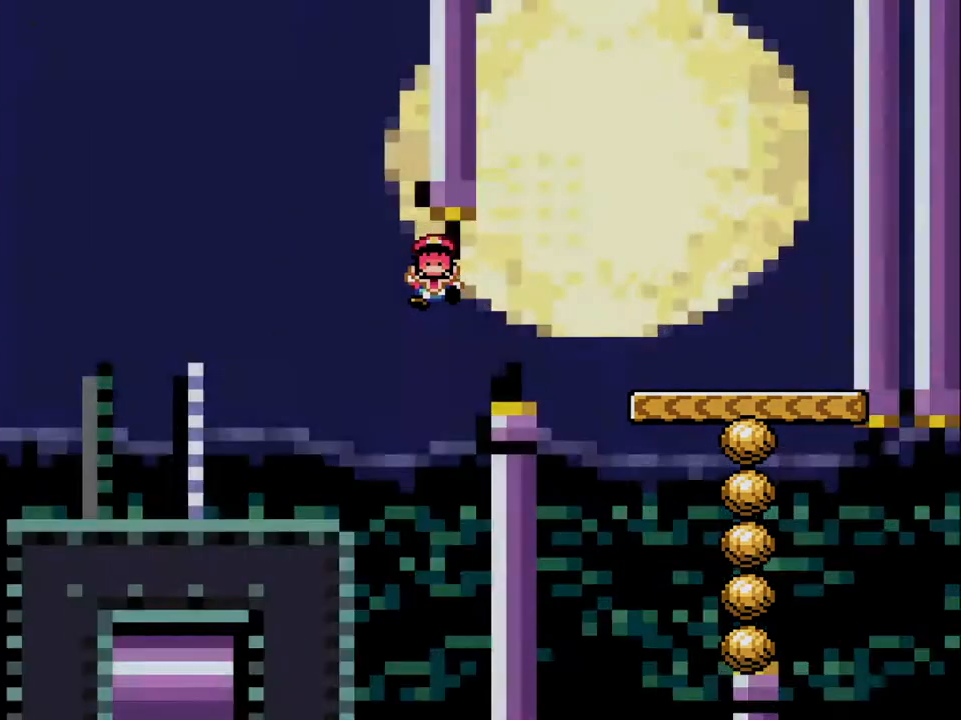
{"buttons": [], "events": [[50, "B", "down"], [117, "B", "up"]]}
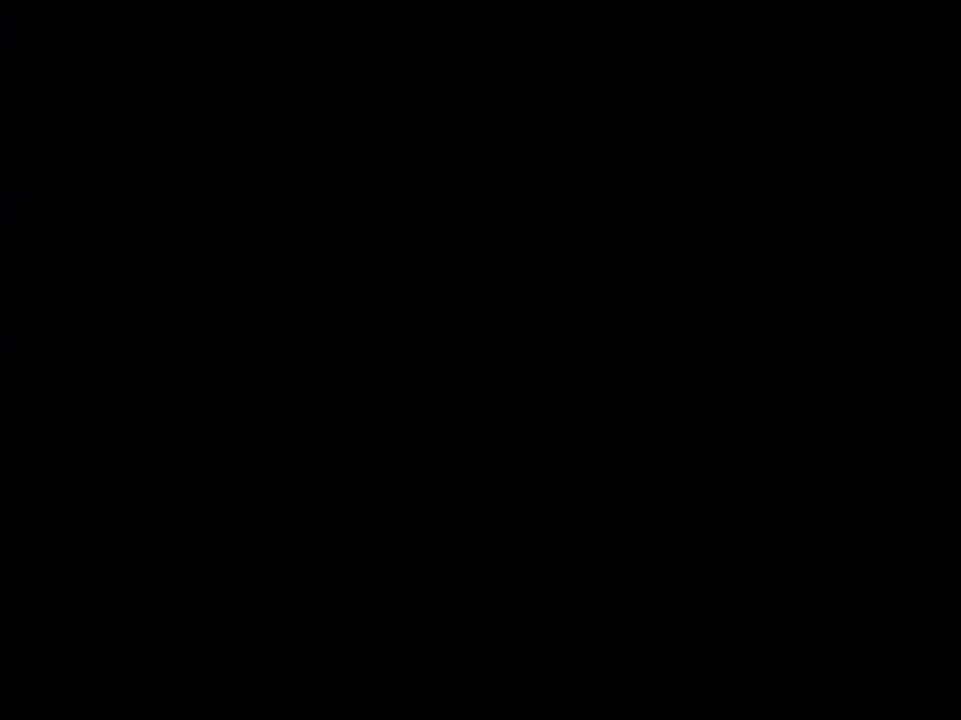
{"buttons": [], "events": []}
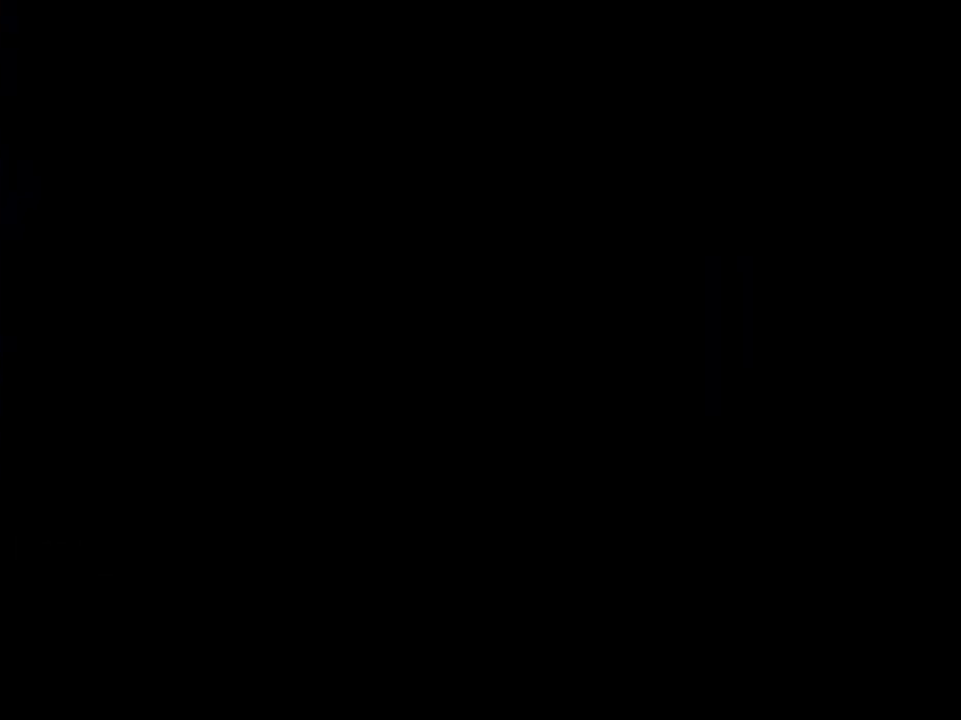
{"buttons": ["Y"], "events": [[400, "Y", "down"]]}
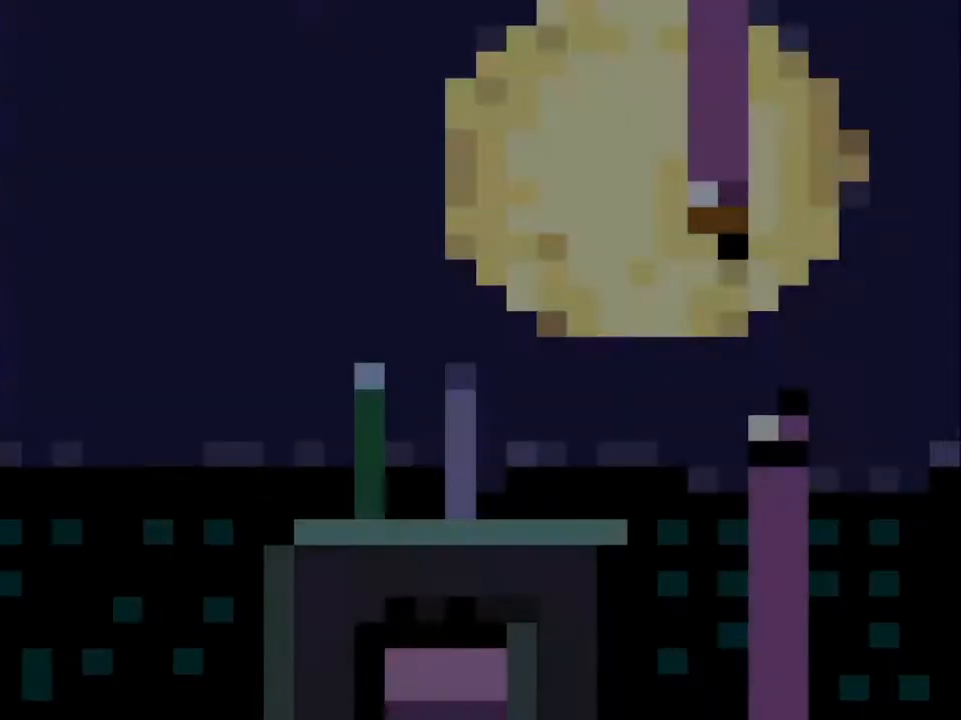
{"buttons": ["Y", "DPAD_RIGHT"], "events": [[33, "DPAD_RIGHT", "down"], [250, "Y", "up"], [300, "Y", "down"]]}
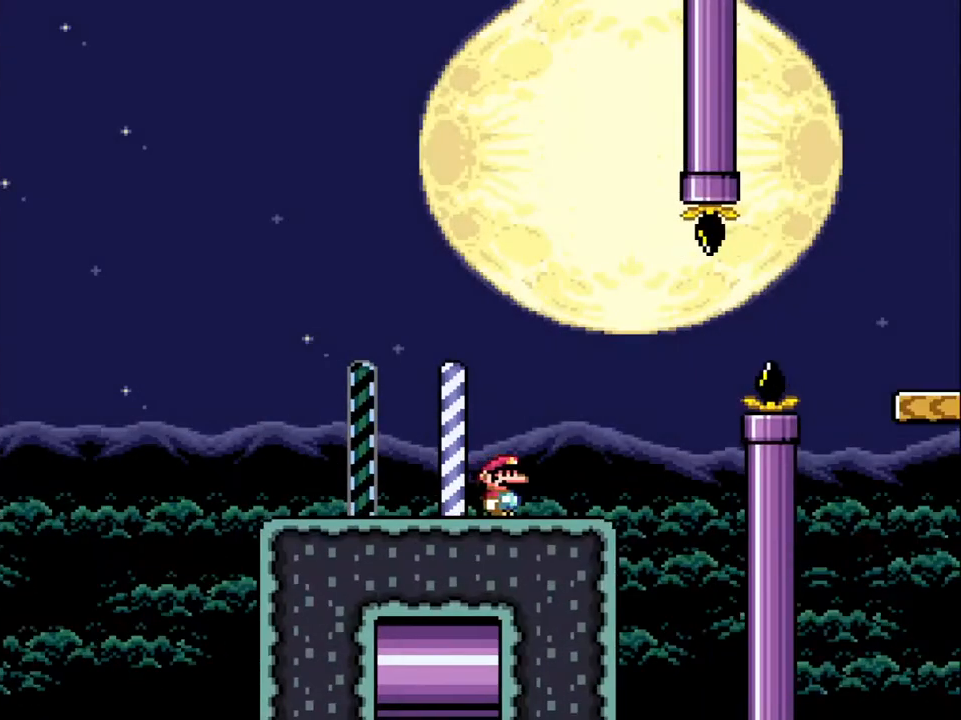
{"buttons": ["B", "Y", "DPAD_RIGHT"], "events": [[250, "B", "down"], [350, "B", "up"], [433, "B", "down"]]}
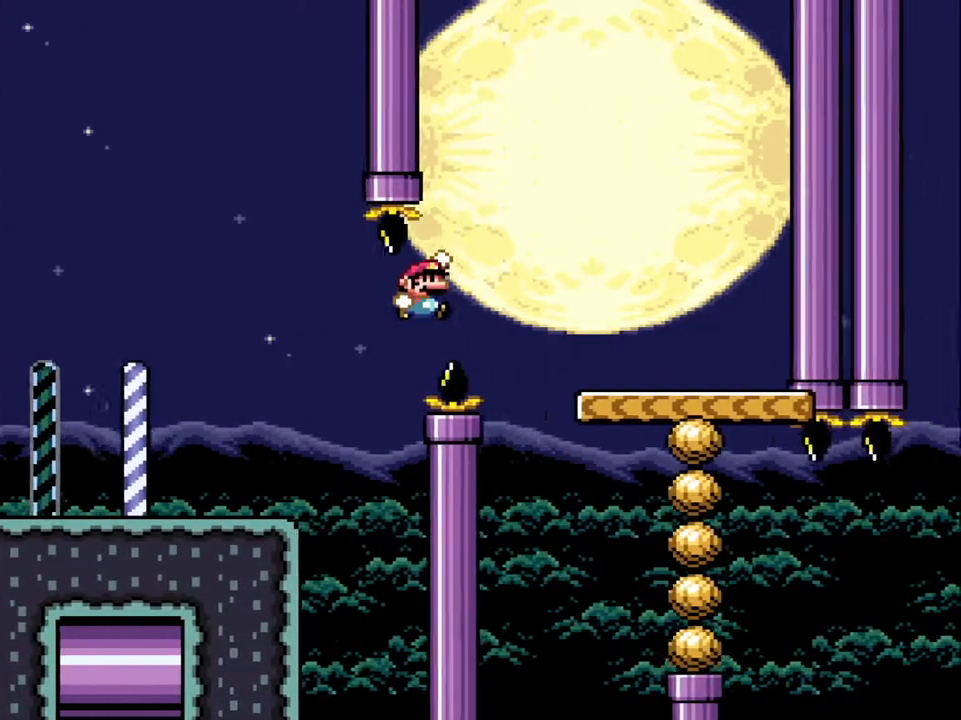
{"buttons": ["B", "Y"], "events": [[450, "DPAD_RIGHT", "up"]]}
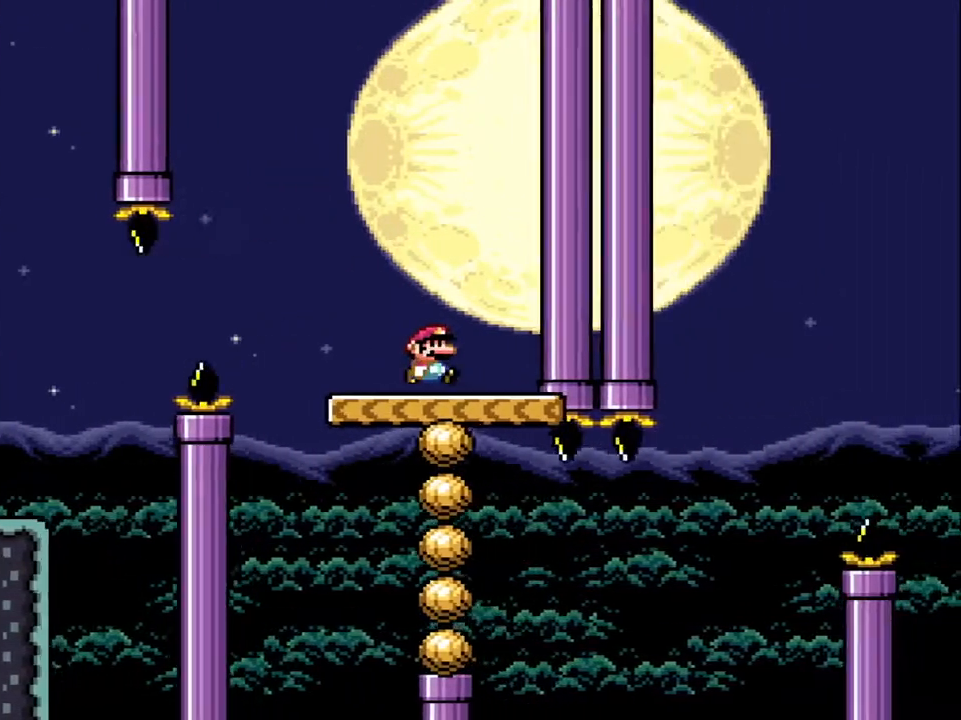
{"buttons": ["Y", "DPAD_LEFT"], "events": [[83, "B", "up"], [100, "DPAD_LEFT", "down"], [233, "DPAD_LEFT", "up"], [483, "DPAD_LEFT", "down"]]}
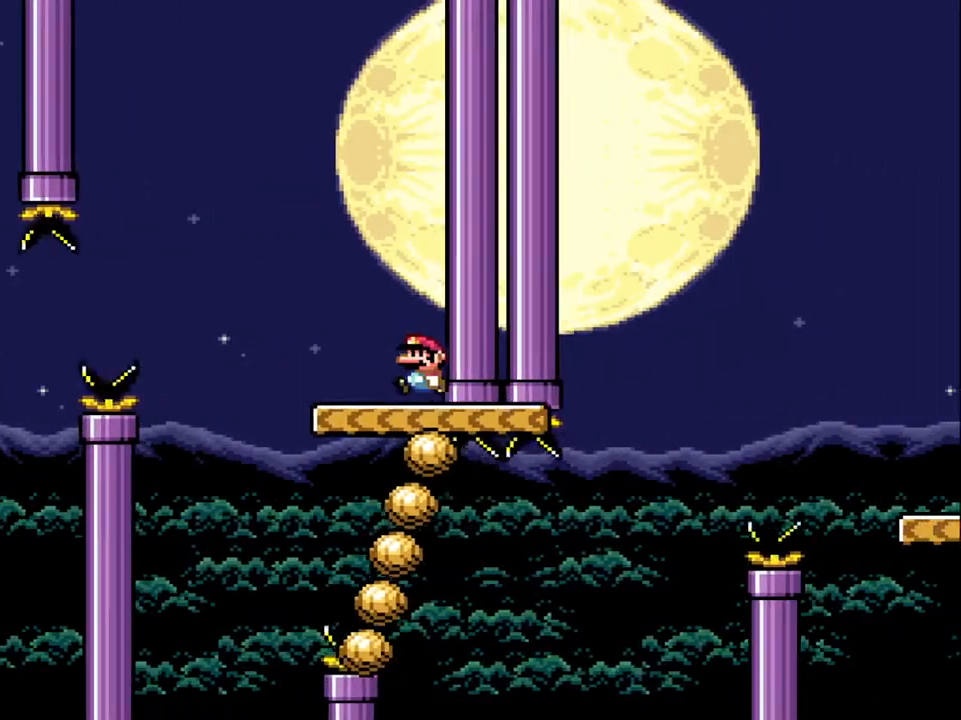
{"buttons": ["B", "Y"], "events": [[350, "B", "down"], [433, "DPAD_LEFT", "up"]]}
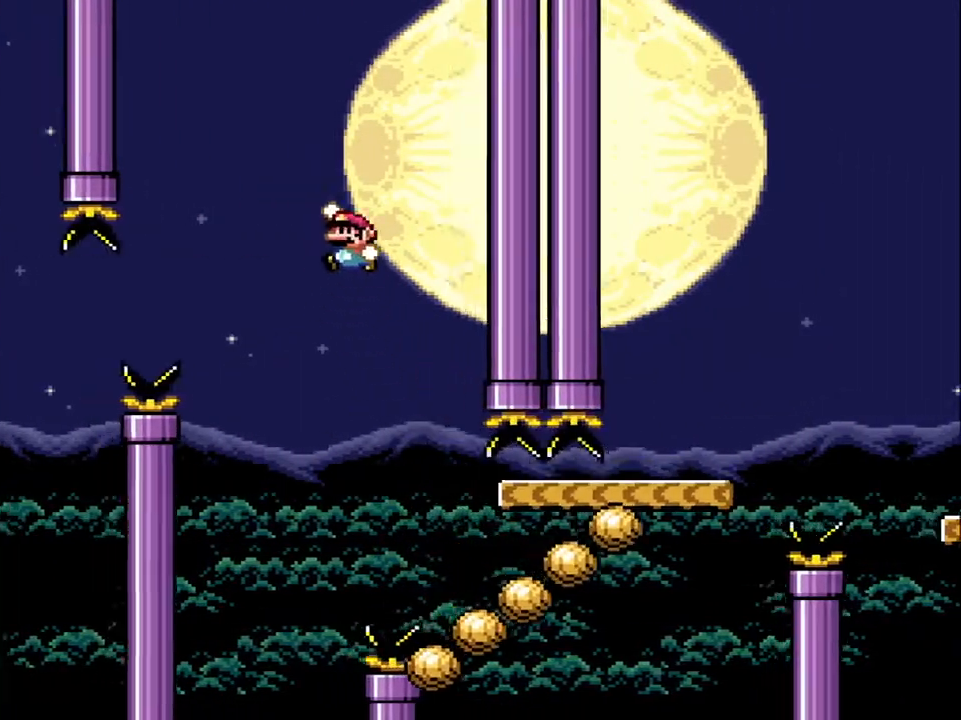
{"buttons": ["B", "Y"], "events": [[117, "DPAD_RIGHT", "down"], [500, "DPAD_RIGHT", "up"]]}
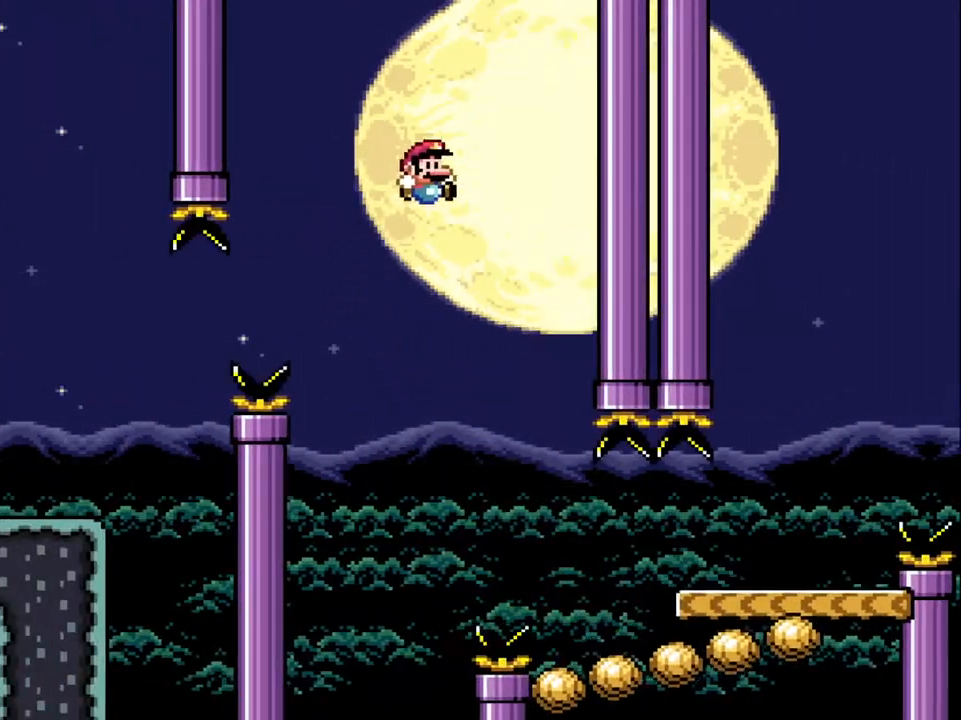
{"buttons": ["B", "Y", "DPAD_RIGHT"], "events": [[117, "DPAD_RIGHT", "down"], [183, "DPAD_RIGHT", "up"], [300, "DPAD_RIGHT", "down"]]}
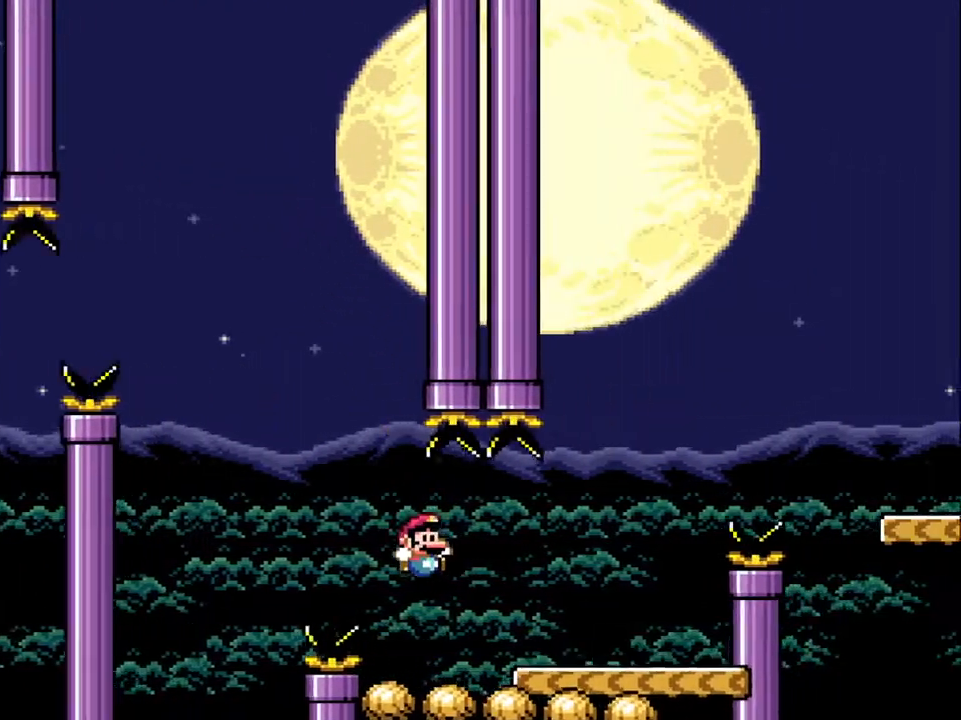
{"buttons": ["B", "Y", "DPAD_RIGHT"], "events": [[133, "B", "up"], [250, "B", "down"]]}